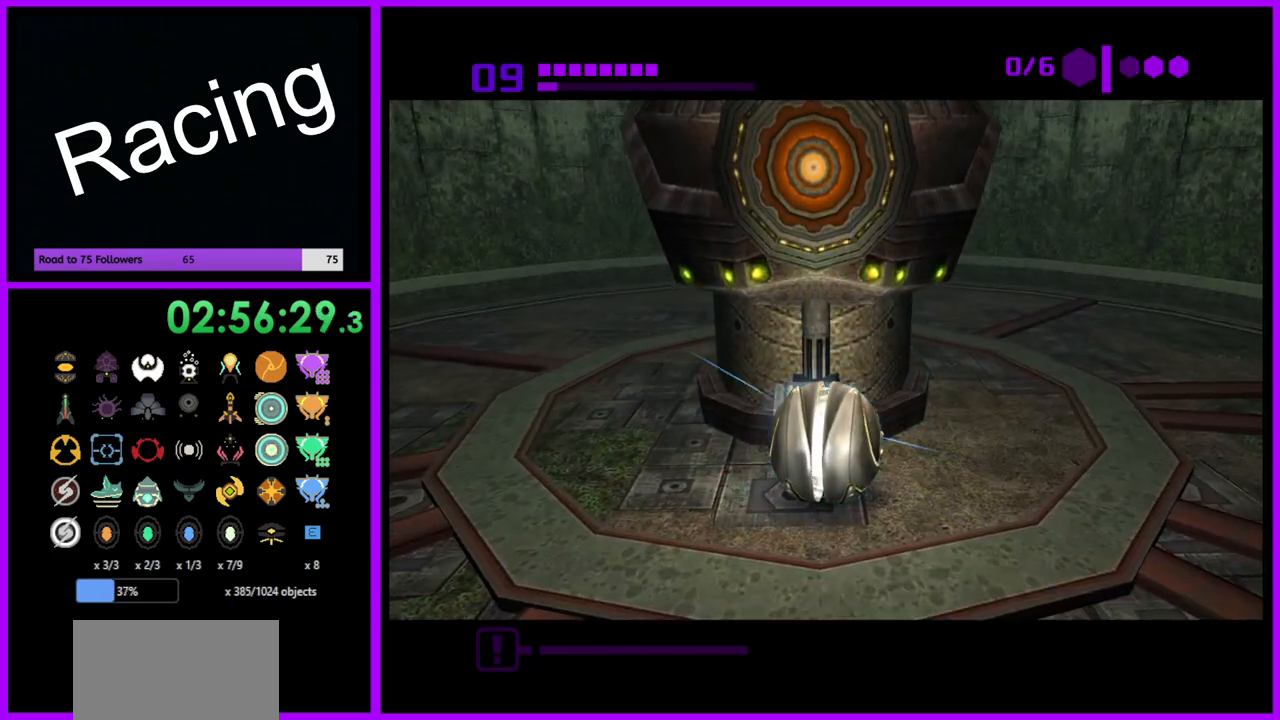
Gameplay with a controller (Nintendo layout); each line is a JSON object with the inputs held at the frame after it. "events" lists button and stick changes between this image and that frame as [ms after this image, input, new state], when the widget could be followed in between. Not read: L3 R3.
{"buttons": [], "left_stick": "up", "right_stick": "center", "events": [[100, "left_stick", "up"], [383, "A", "down"], [483, "A", "up"]]}
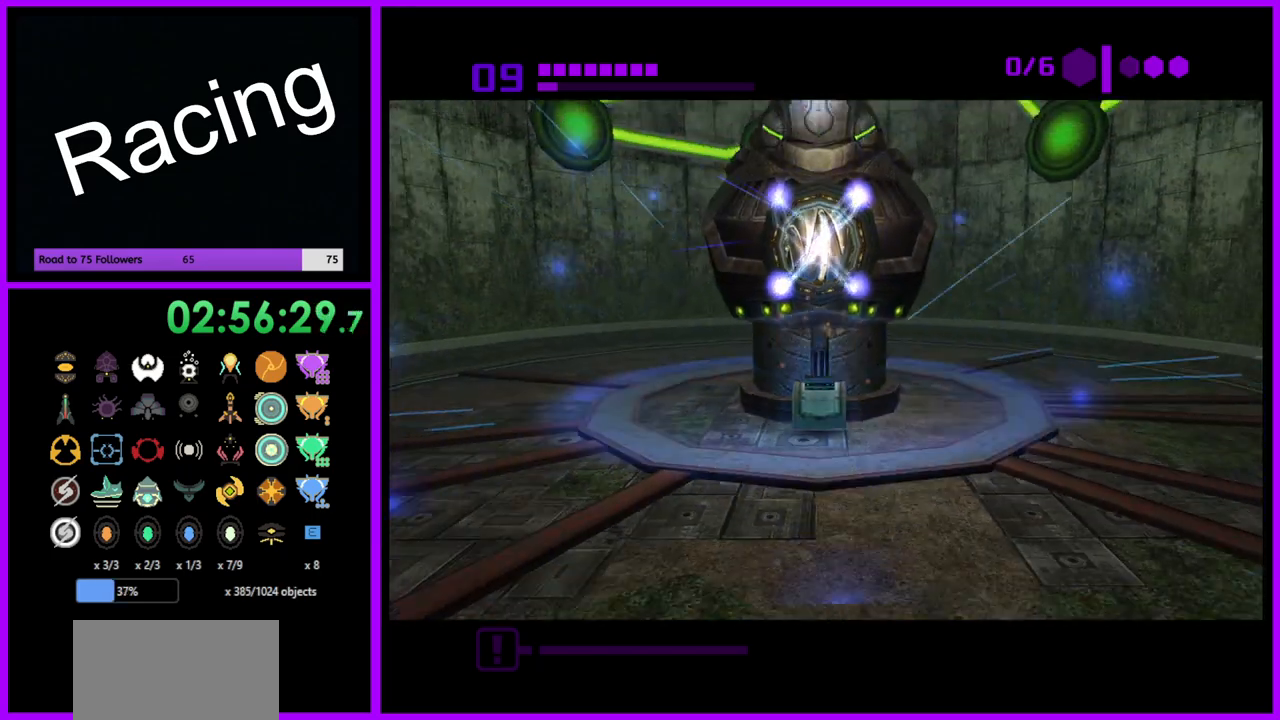
{"buttons": [], "left_stick": "center", "right_stick": "center", "events": [[167, "left_stick", "center"]]}
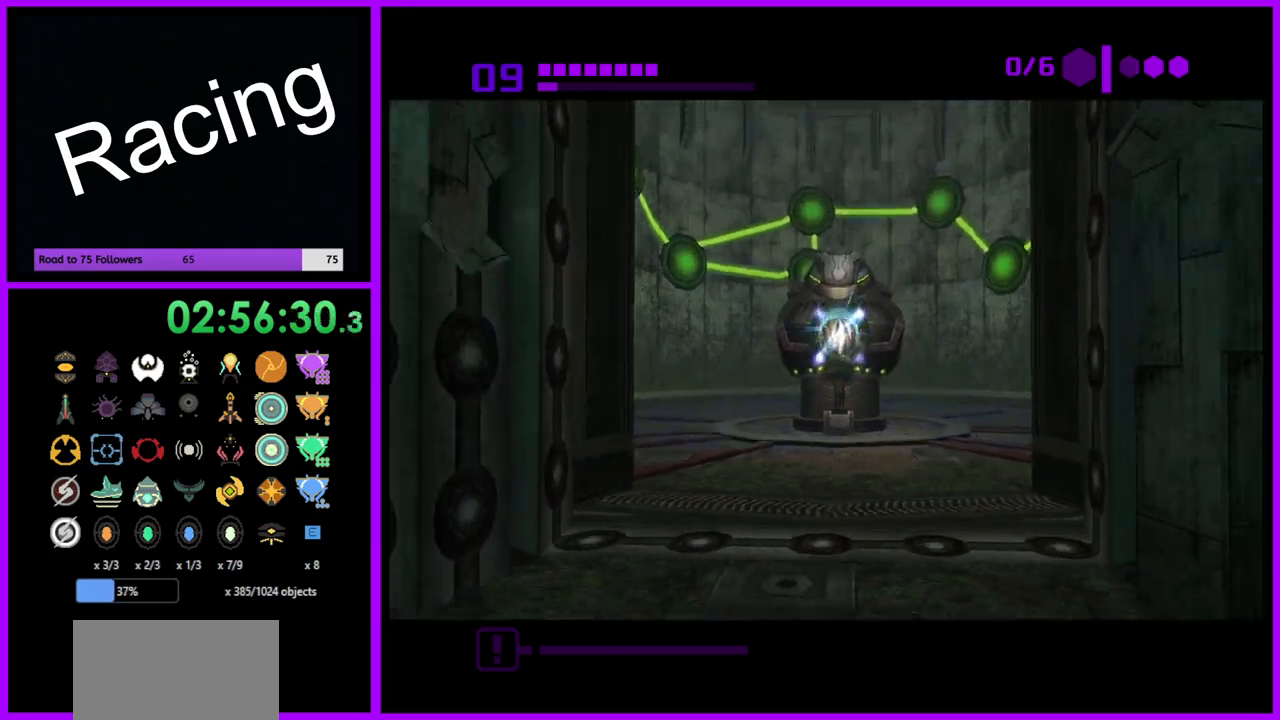
{"buttons": [], "left_stick": "center", "right_stick": "center", "events": []}
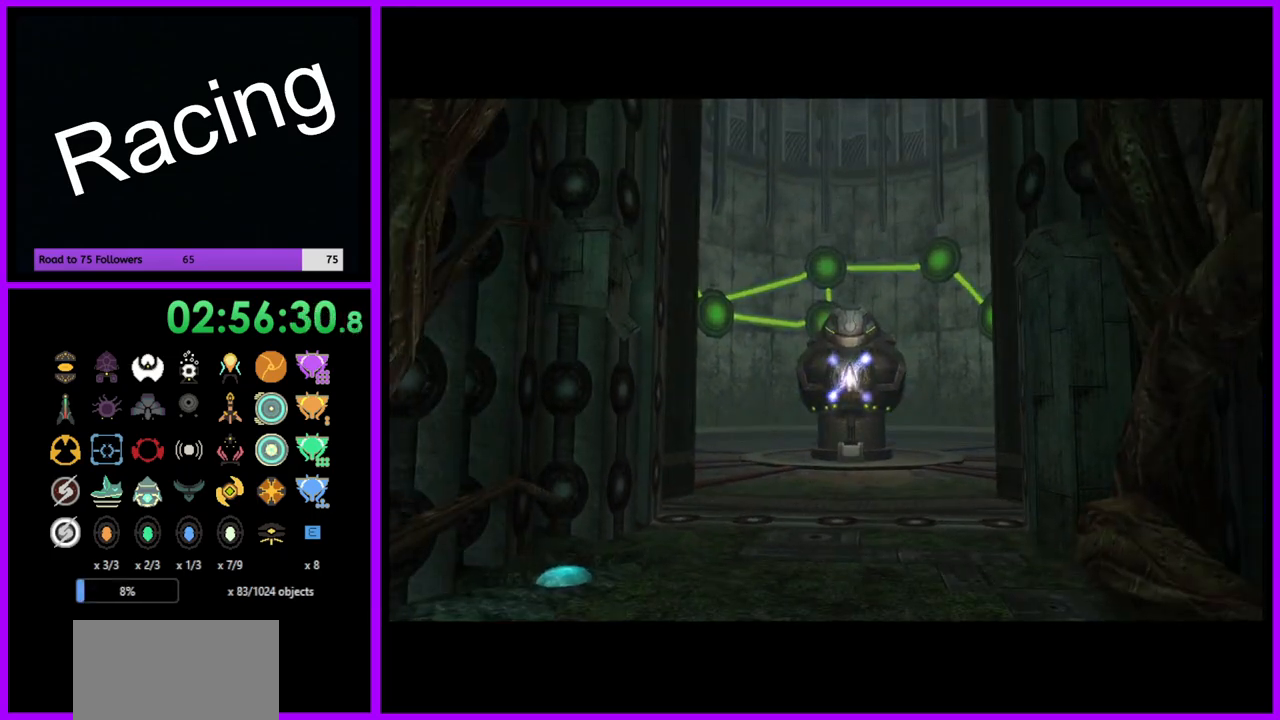
{"buttons": [], "left_stick": "down-left", "right_stick": "center", "events": [[283, "left_stick", "down-left"]]}
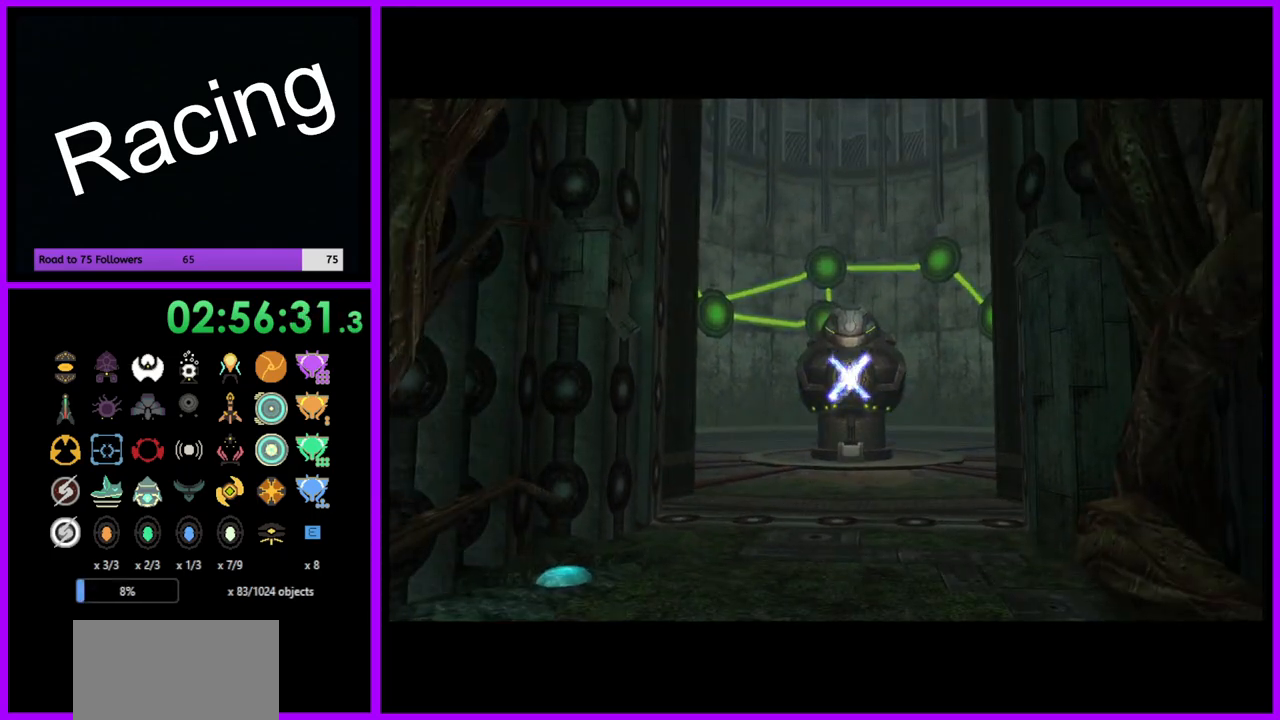
{"buttons": [], "left_stick": "center", "right_stick": "center", "events": [[450, "left_stick", "center"]]}
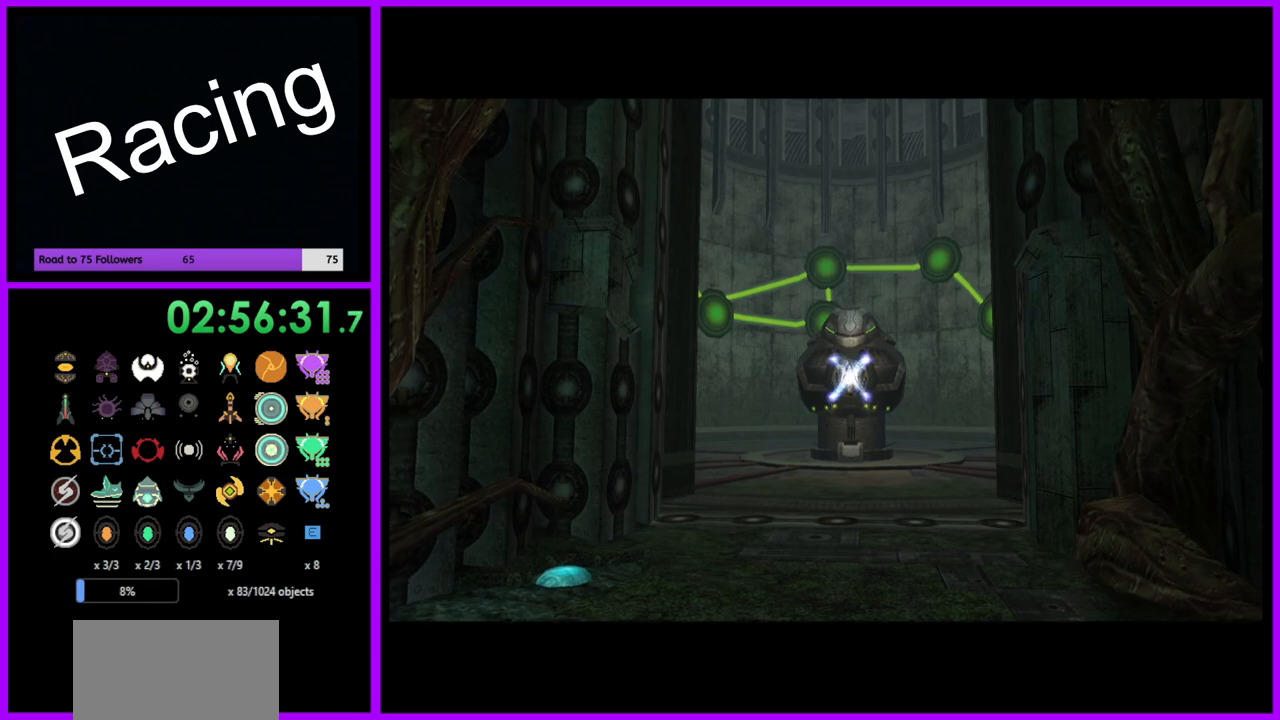
{"buttons": [], "left_stick": "center", "right_stick": "center", "events": []}
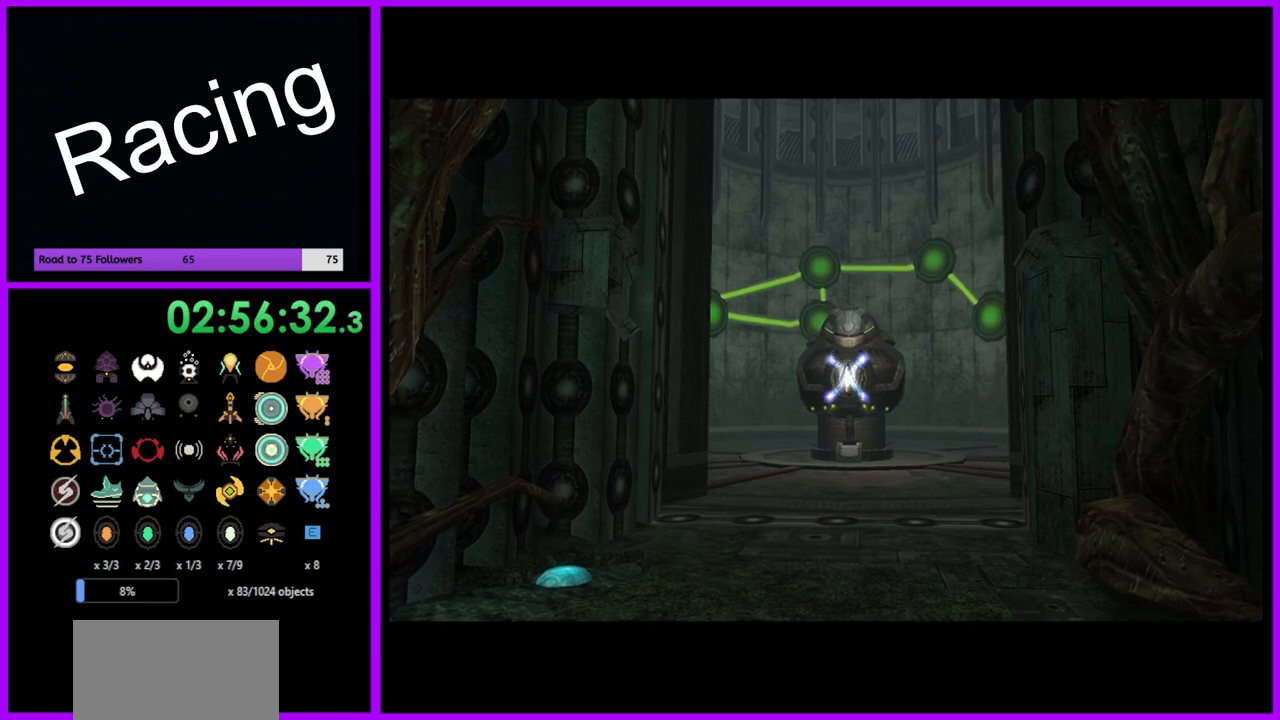
{"buttons": [], "left_stick": "center", "right_stick": "center", "events": []}
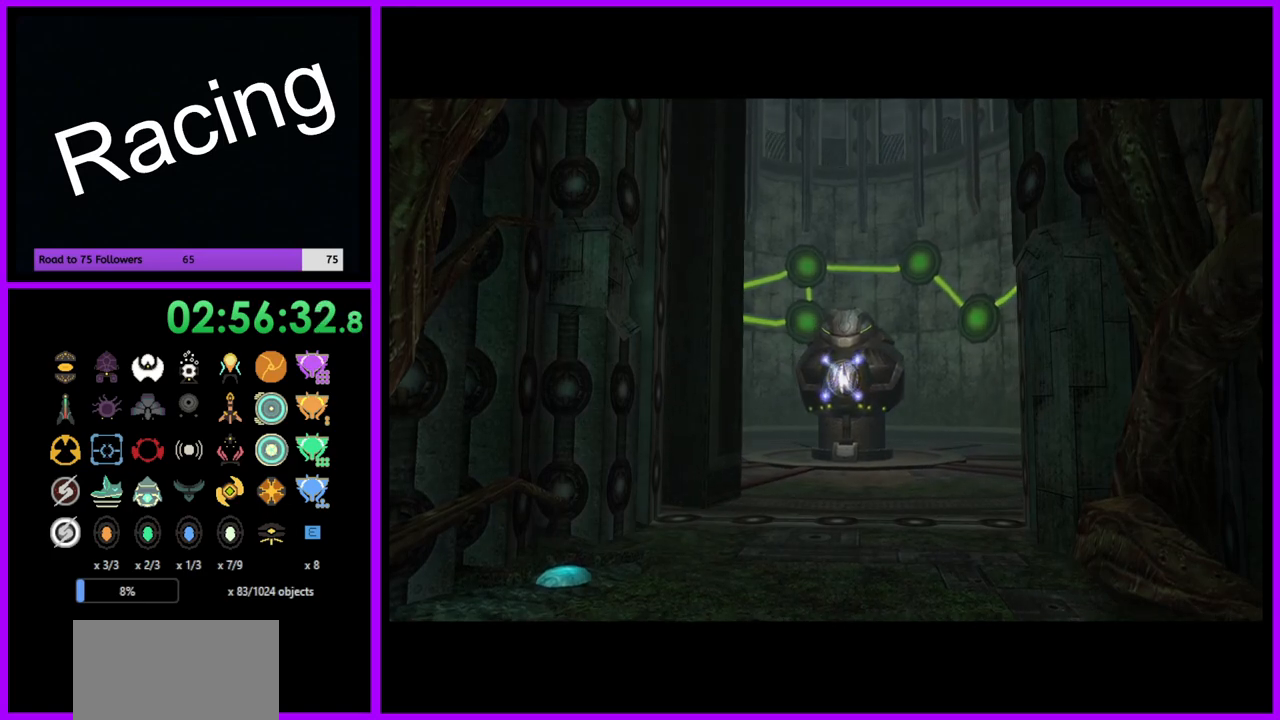
{"buttons": [], "left_stick": "center", "right_stick": "center", "events": []}
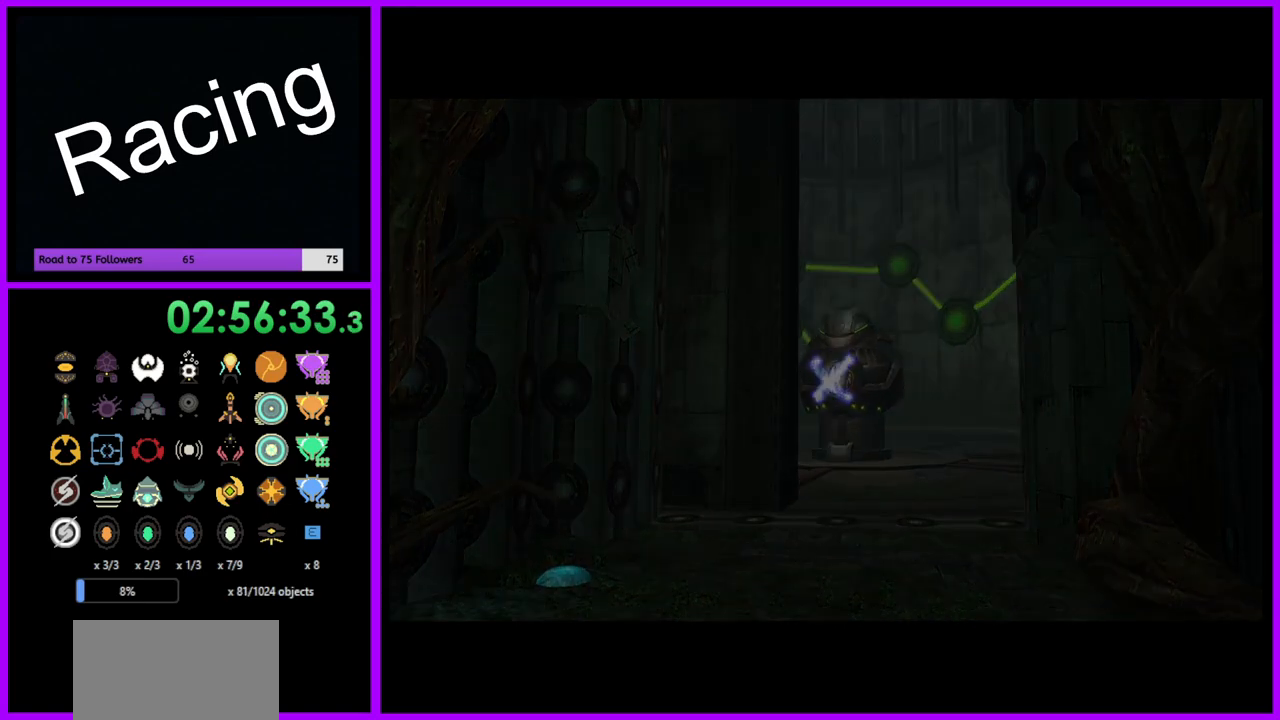
{"buttons": [], "left_stick": "center", "right_stick": "center", "events": []}
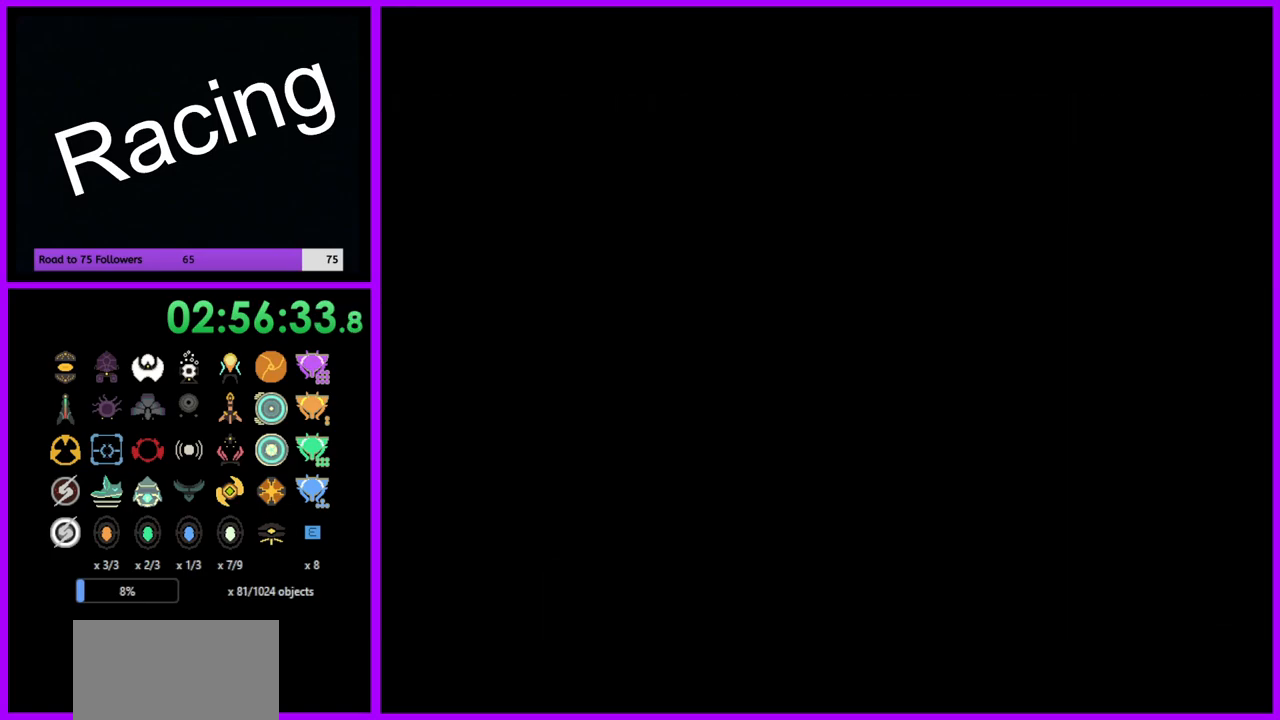
{"buttons": [], "left_stick": "center", "right_stick": "center", "events": []}
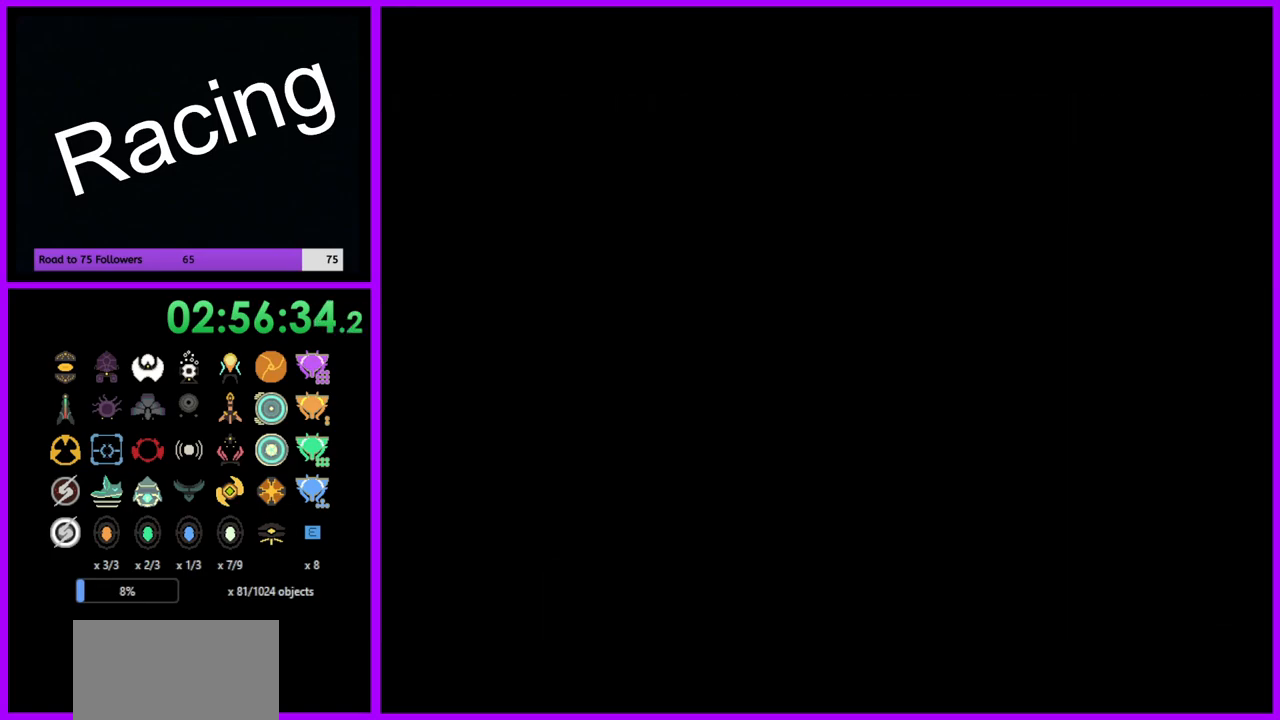
{"buttons": [], "left_stick": "down", "right_stick": "center", "events": [[467, "left_stick", "down"]]}
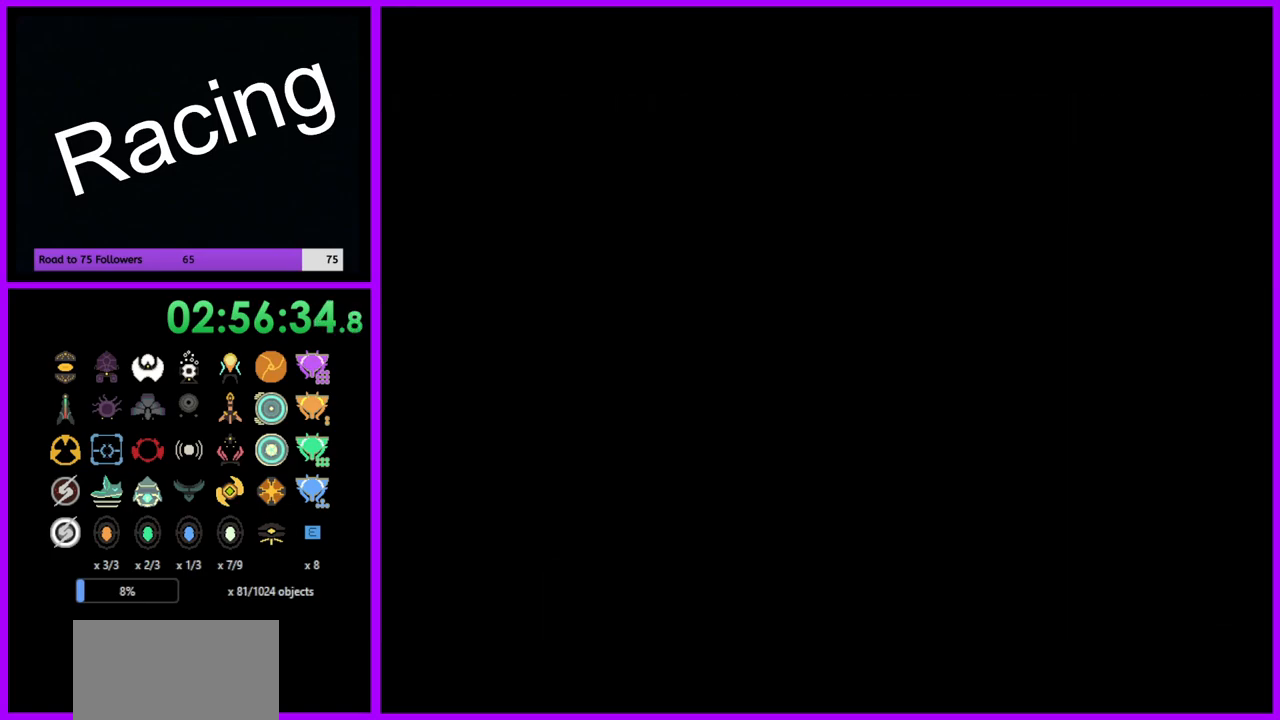
{"buttons": [], "left_stick": "down", "right_stick": "center", "events": []}
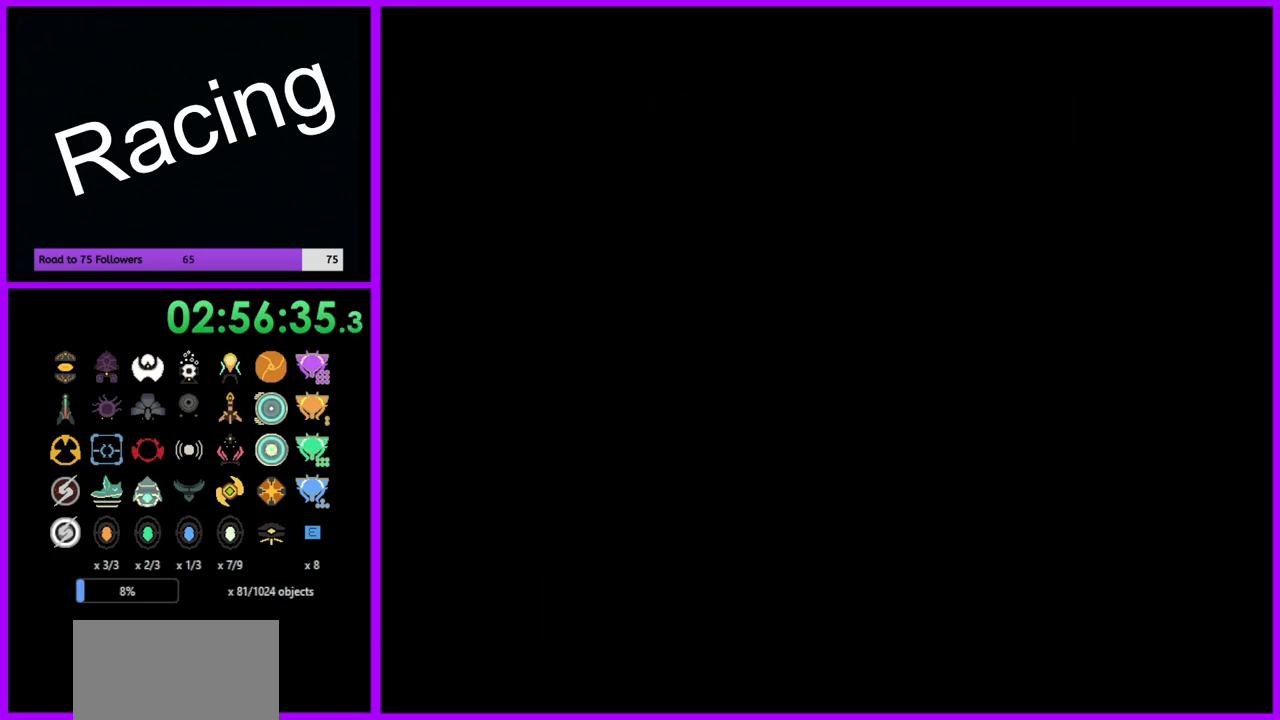
{"buttons": [], "left_stick": "center", "right_stick": "center", "events": [[450, "left_stick", "center"]]}
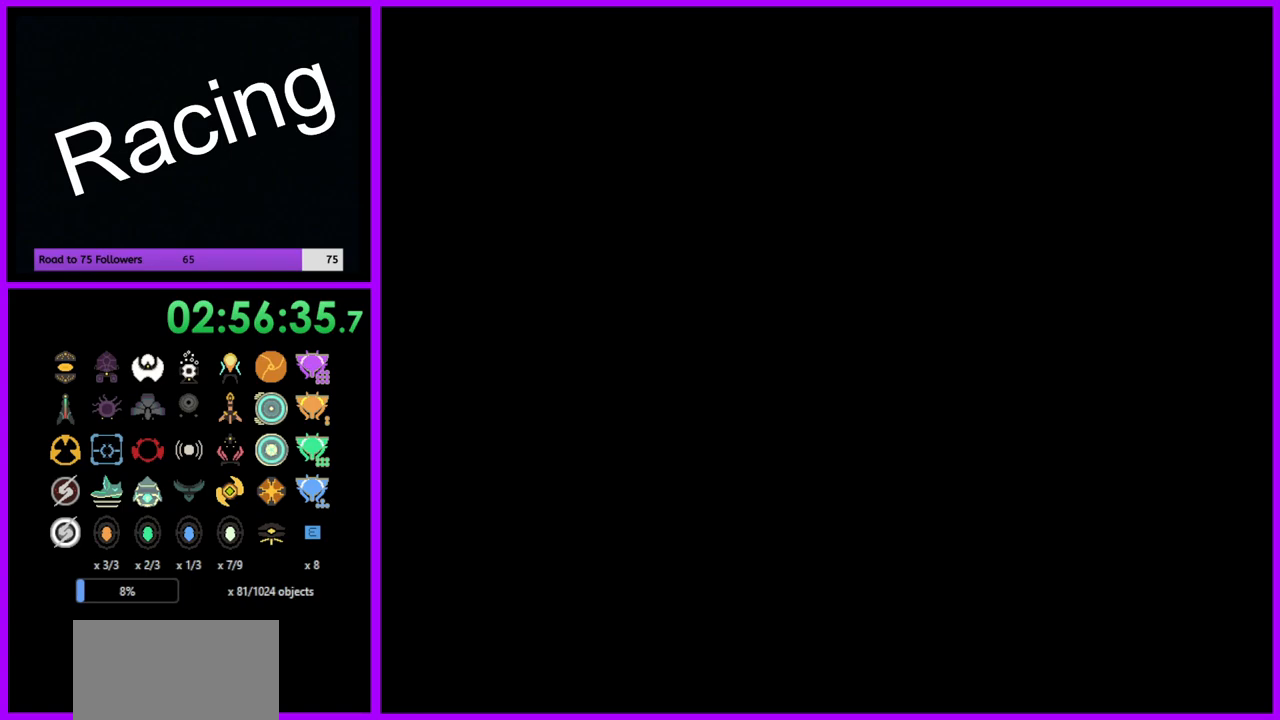
{"buttons": [], "left_stick": "center", "right_stick": "center", "events": []}
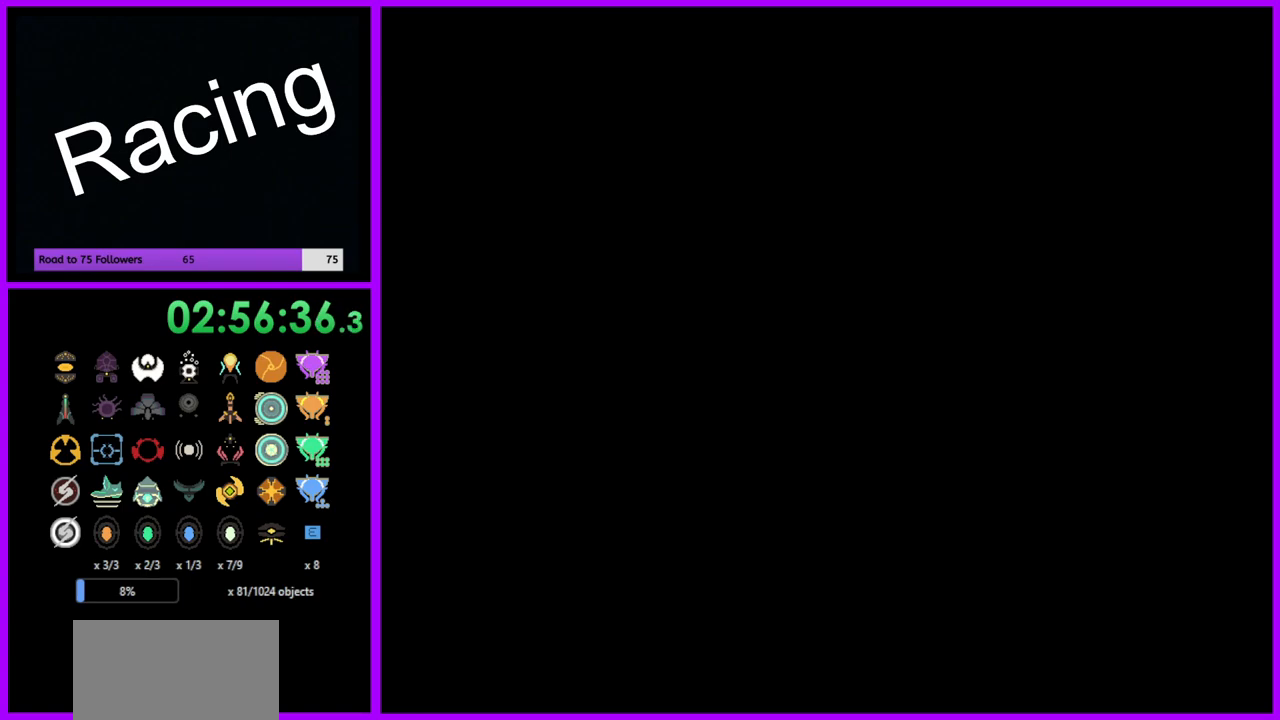
{"buttons": [], "left_stick": "center", "right_stick": "center", "events": []}
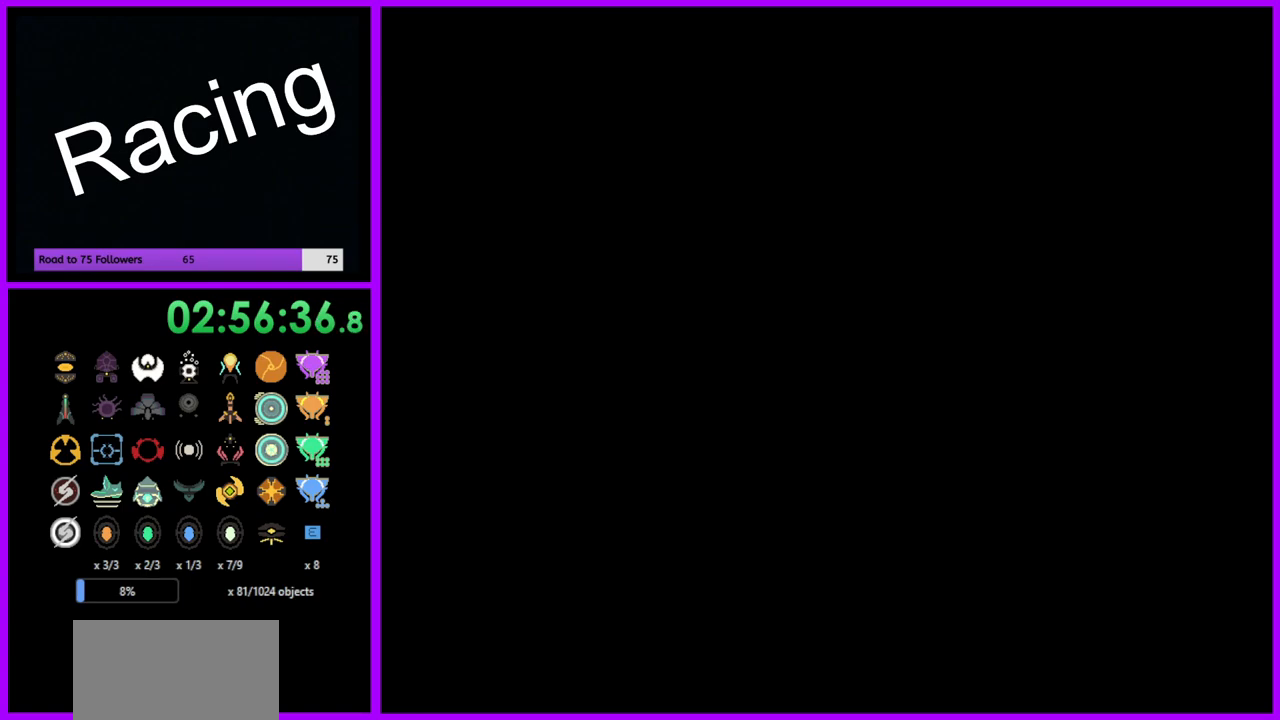
{"buttons": [], "left_stick": "center", "right_stick": "center", "events": []}
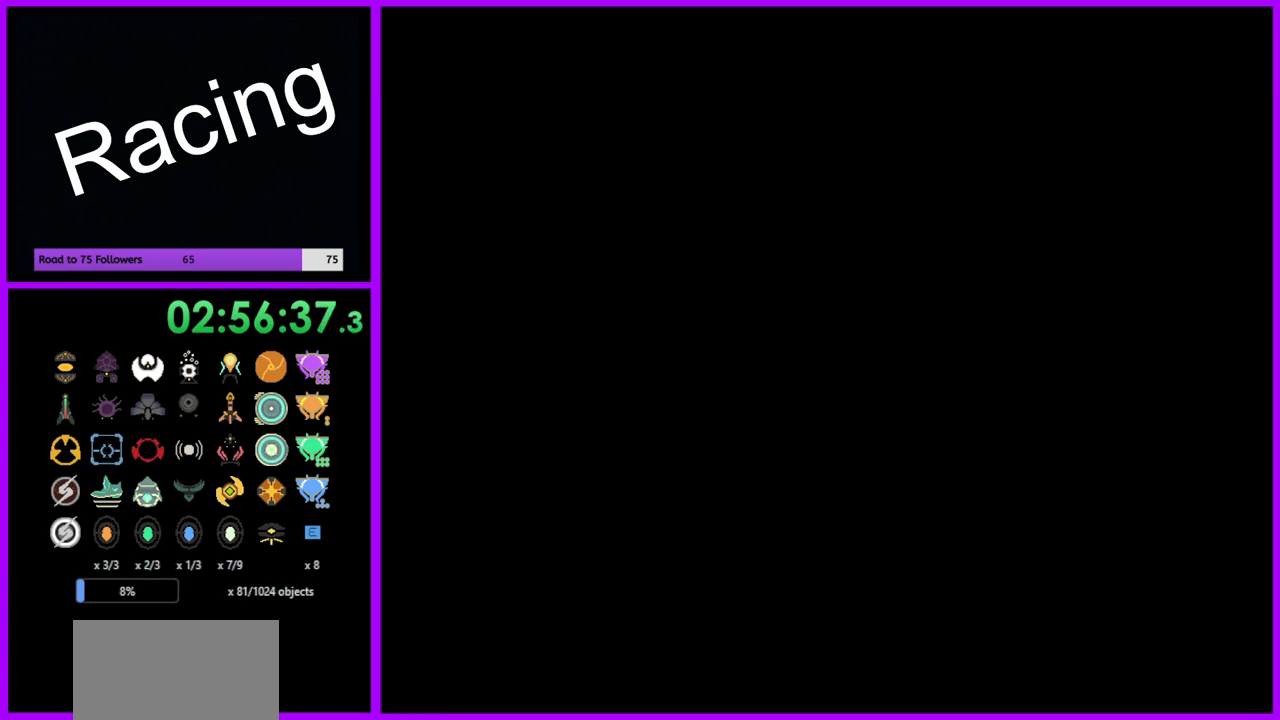
{"buttons": [], "left_stick": "center", "right_stick": "center", "events": []}
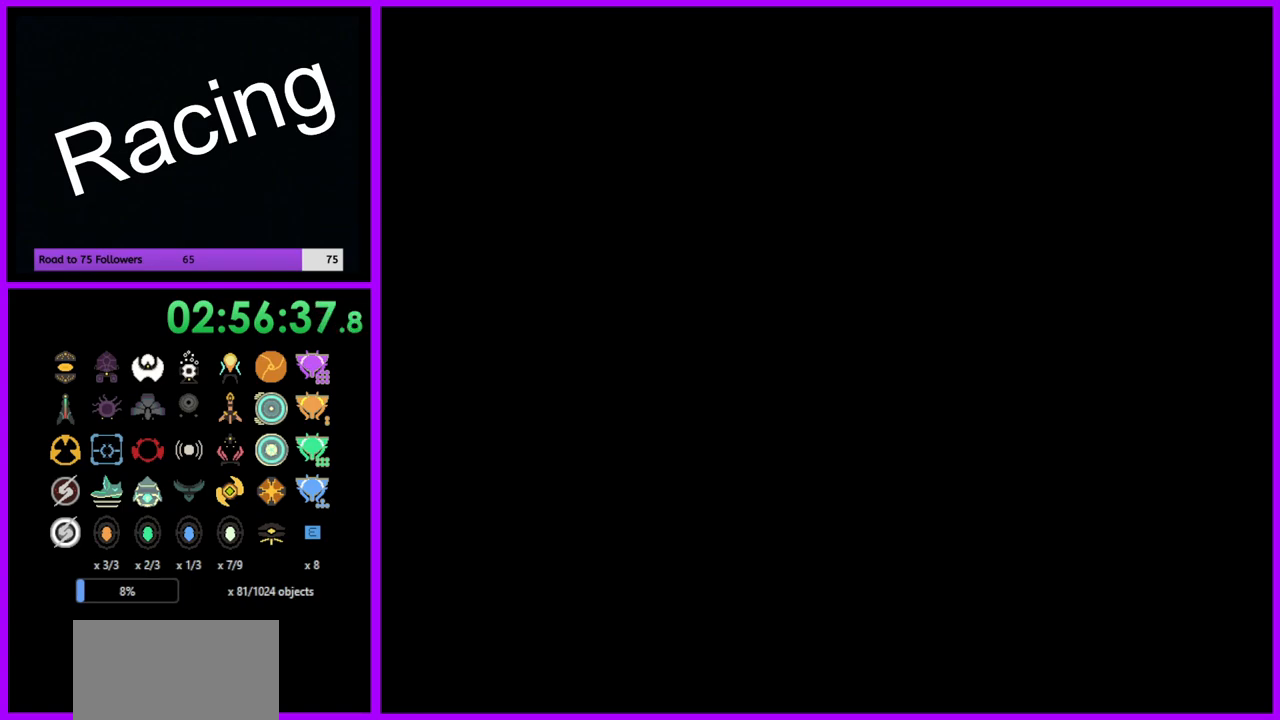
{"buttons": [], "left_stick": "center", "right_stick": "center", "events": []}
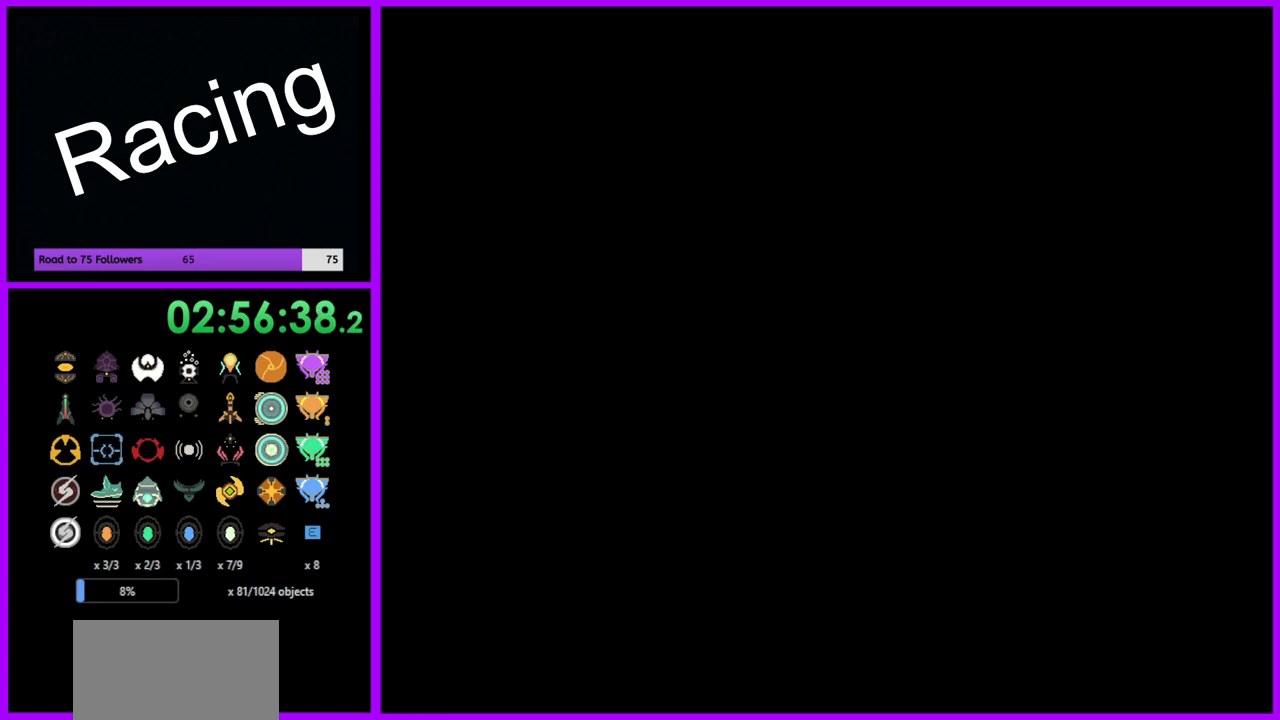
{"buttons": [], "left_stick": "center", "right_stick": "center", "events": []}
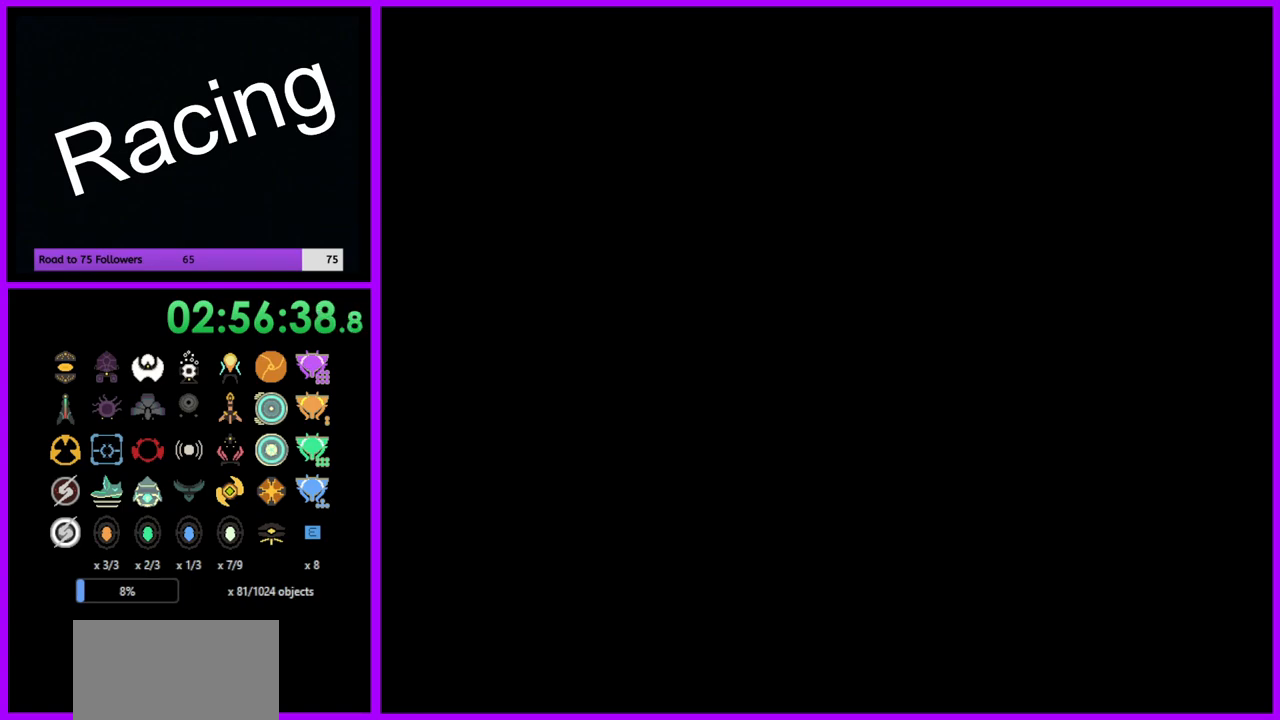
{"buttons": [], "left_stick": "center", "right_stick": "center", "events": []}
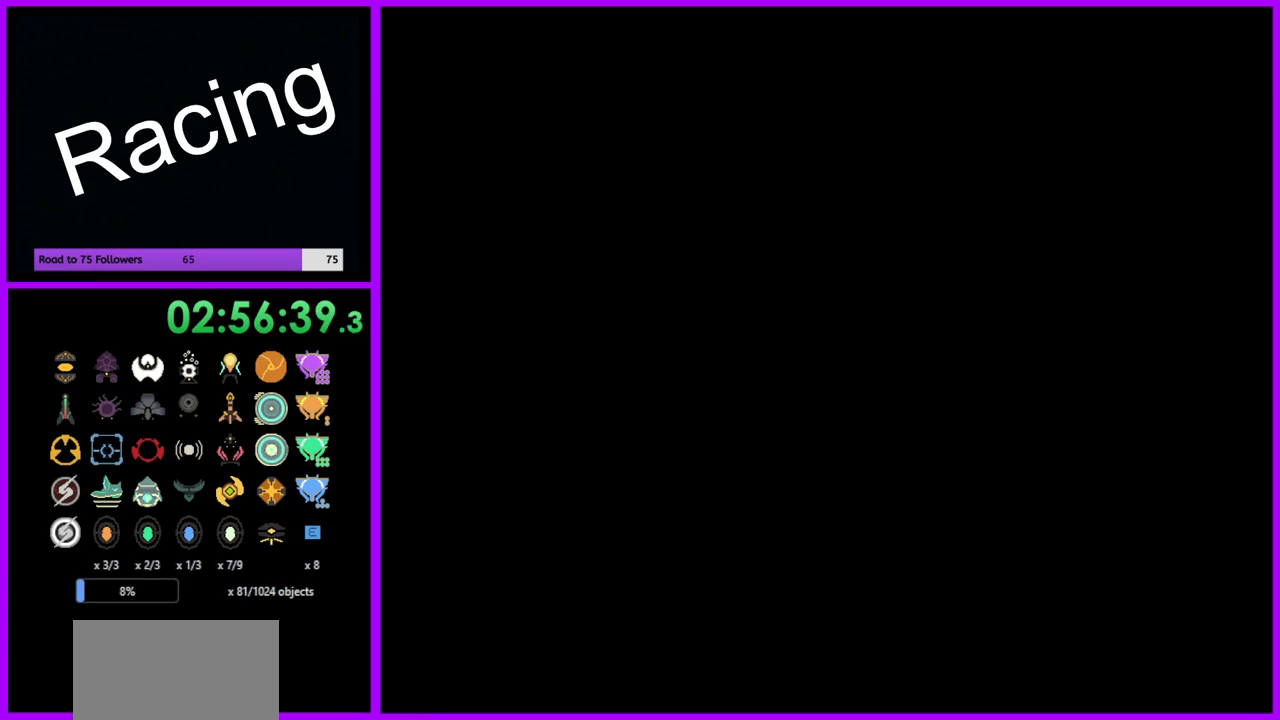
{"buttons": [], "left_stick": "center", "right_stick": "center", "events": []}
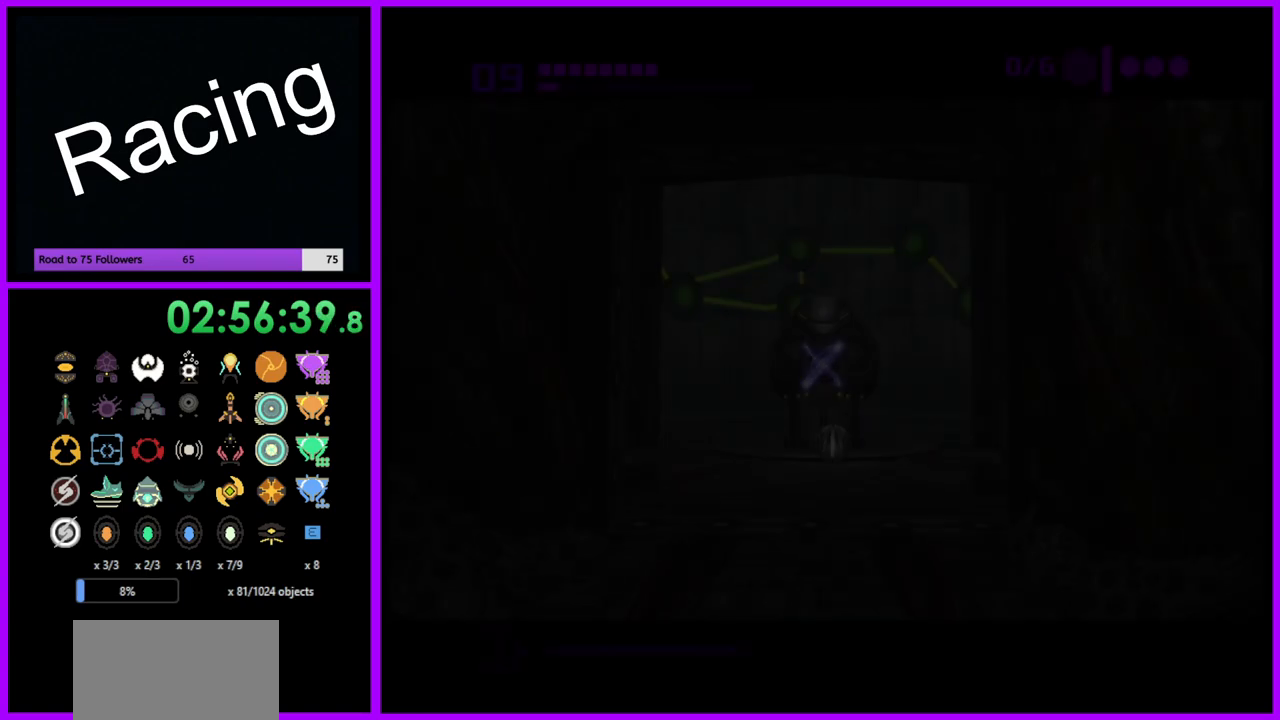
{"buttons": [], "left_stick": "center", "right_stick": "center", "events": []}
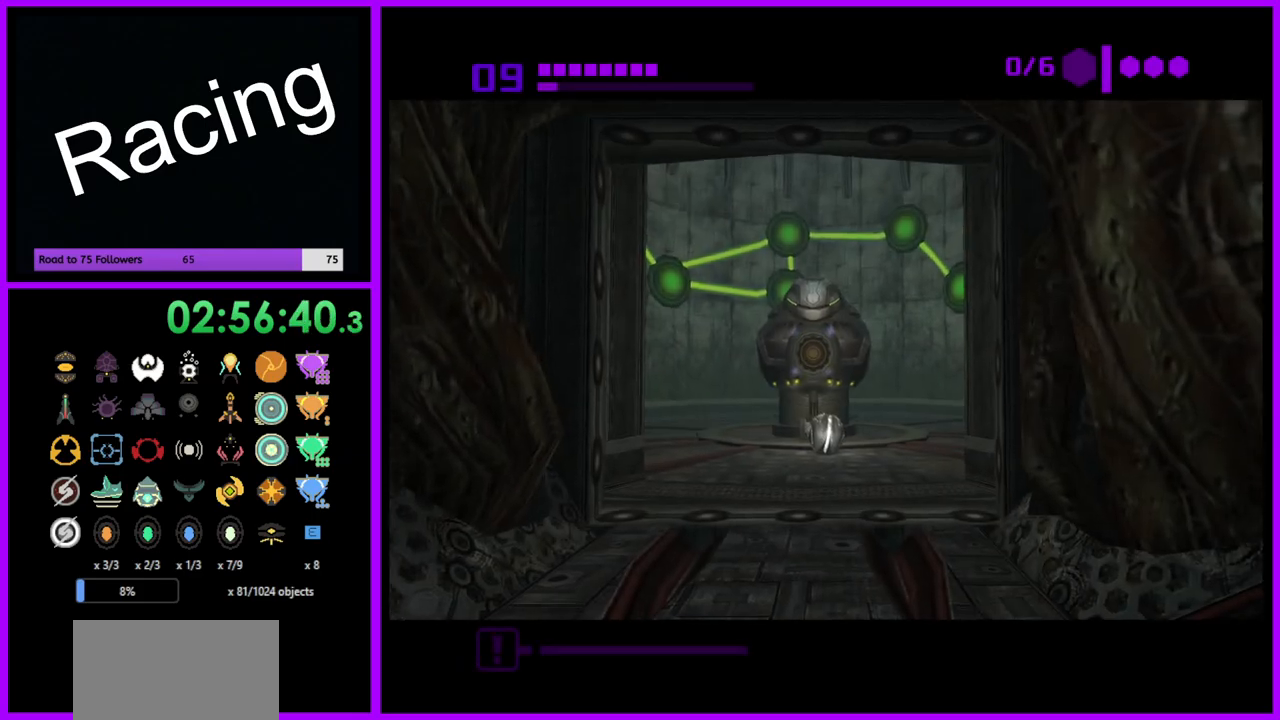
{"buttons": ["B"], "left_stick": "down", "right_stick": "center", "events": [[17, "left_stick", "down"], [167, "B", "down"]]}
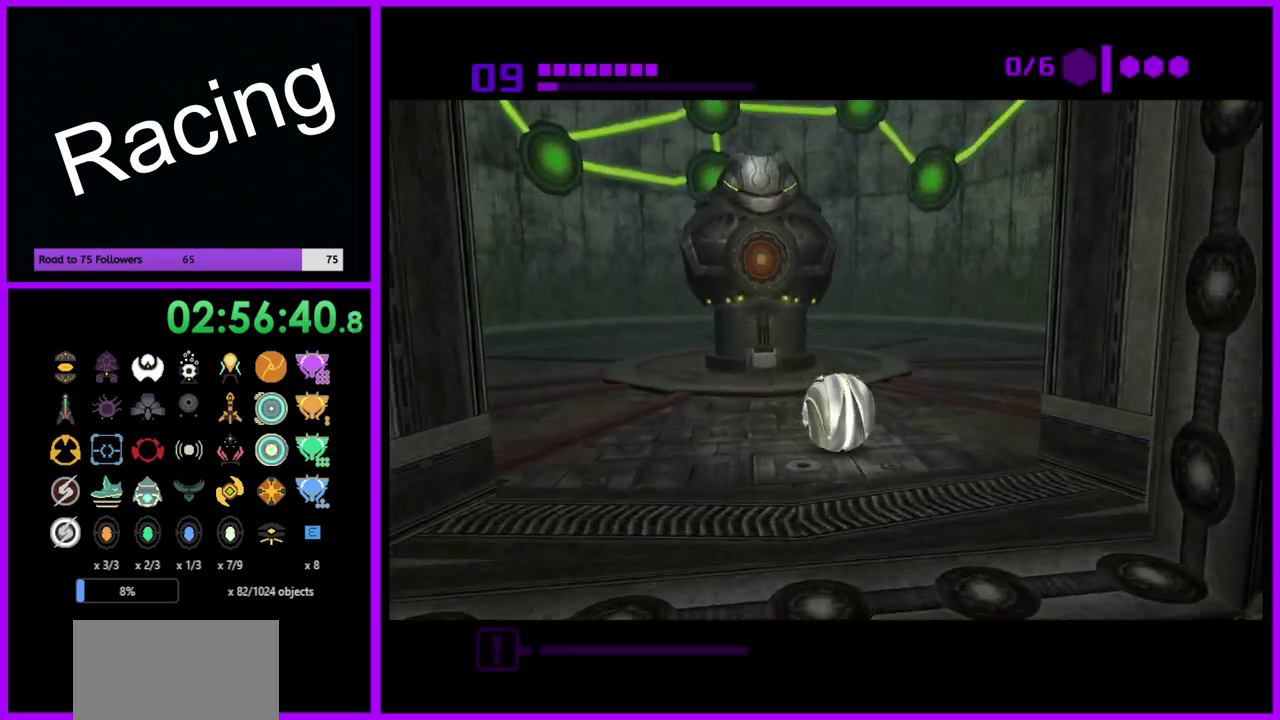
{"buttons": [], "left_stick": "up-right", "right_stick": "center", "events": [[67, "B", "up"], [283, "left_stick", "right"], [417, "left_stick", "up-right"]]}
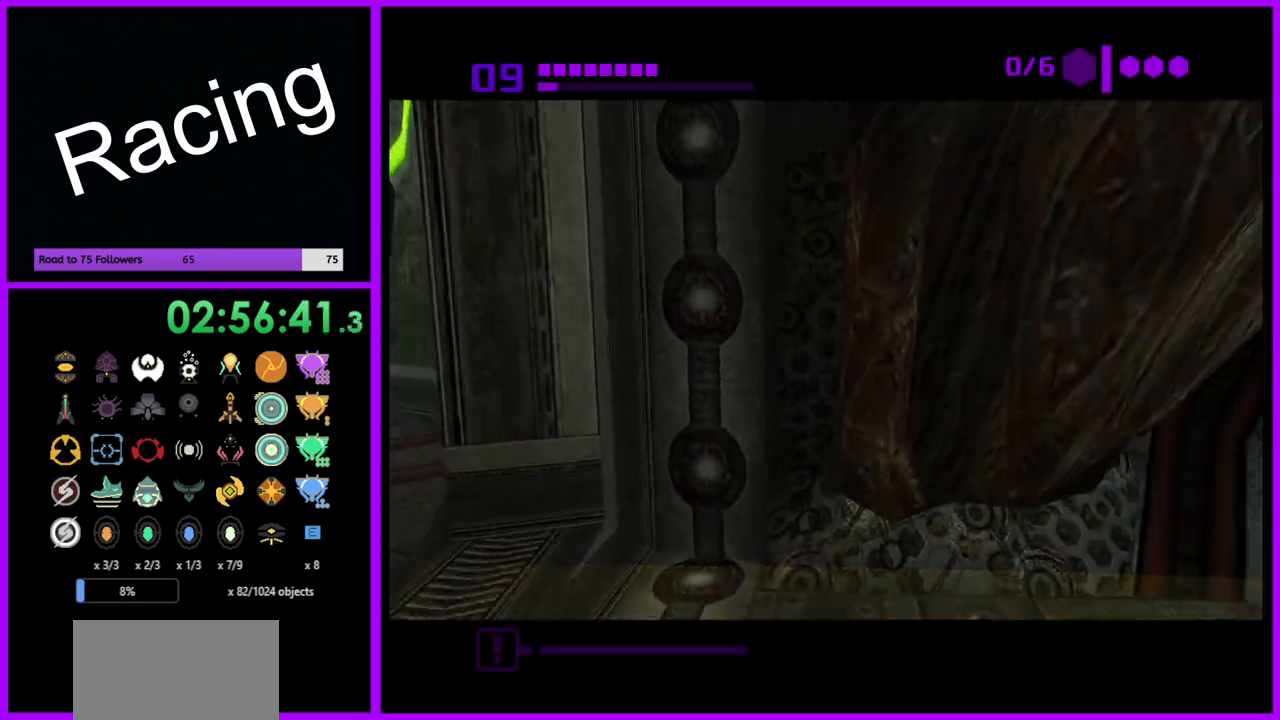
{"buttons": ["A"], "left_stick": "up", "right_stick": "center", "events": [[217, "left_stick", "up"], [417, "A", "down"]]}
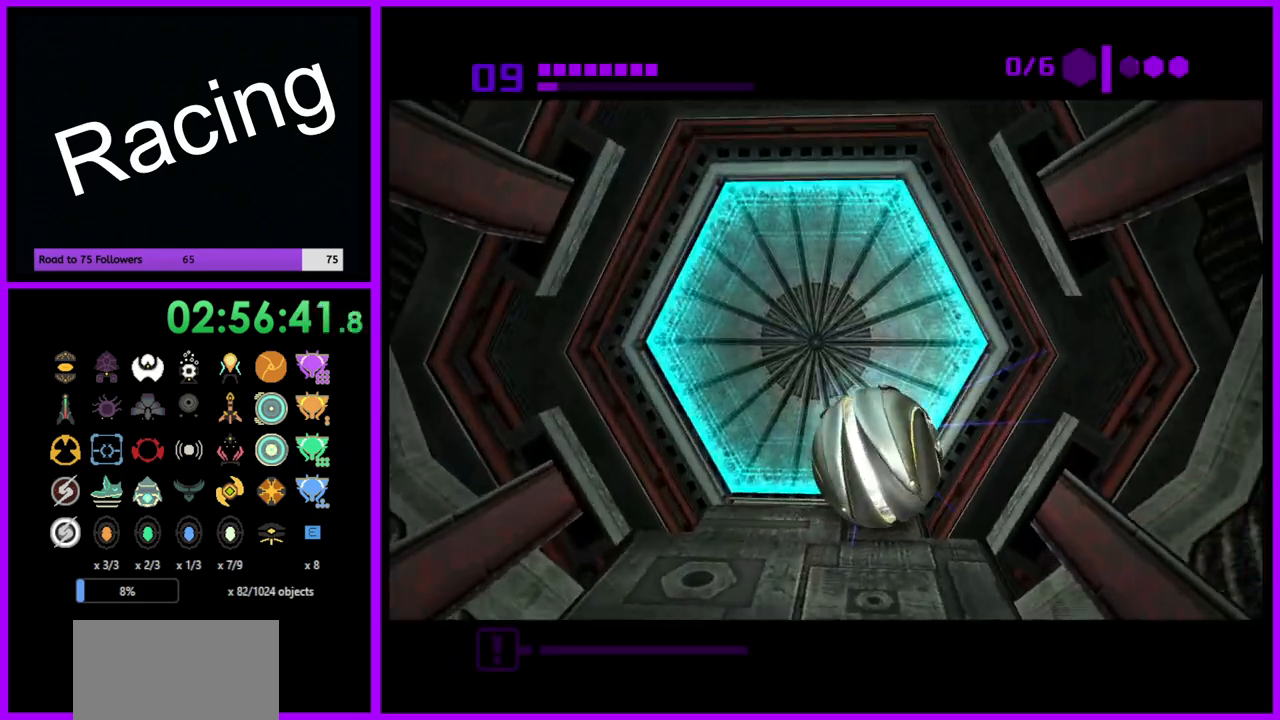
{"buttons": [], "left_stick": "center", "right_stick": "center", "events": [[50, "A", "up"], [133, "left_stick", "center"]]}
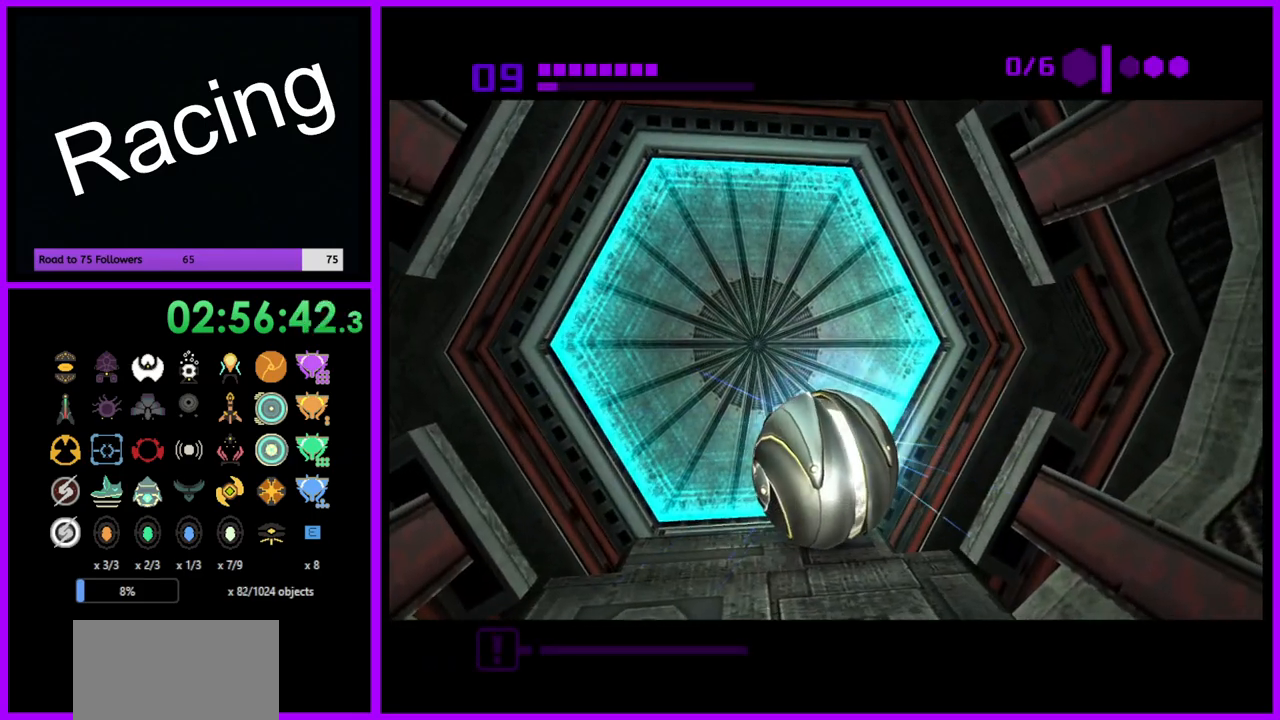
{"buttons": ["B"], "left_stick": "center", "right_stick": "center", "events": [[267, "B", "down"]]}
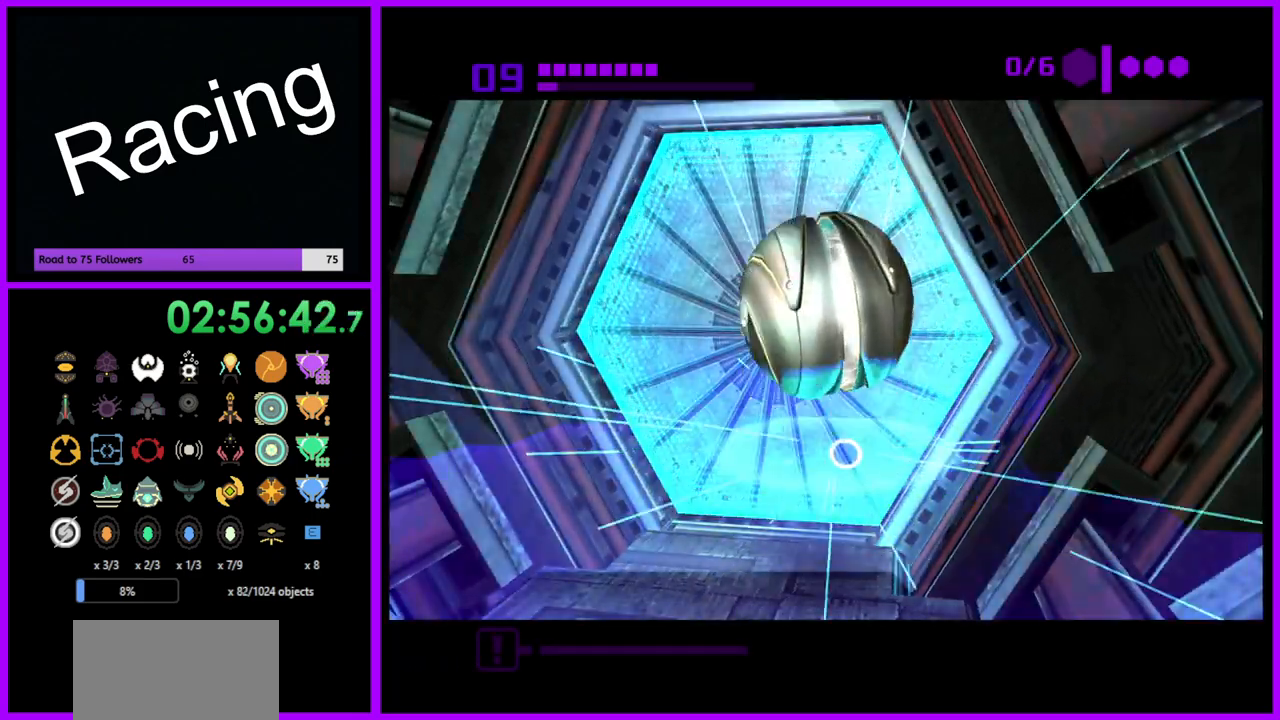
{"buttons": ["B"], "left_stick": "up", "right_stick": "center", "events": [[250, "left_stick", "up"]]}